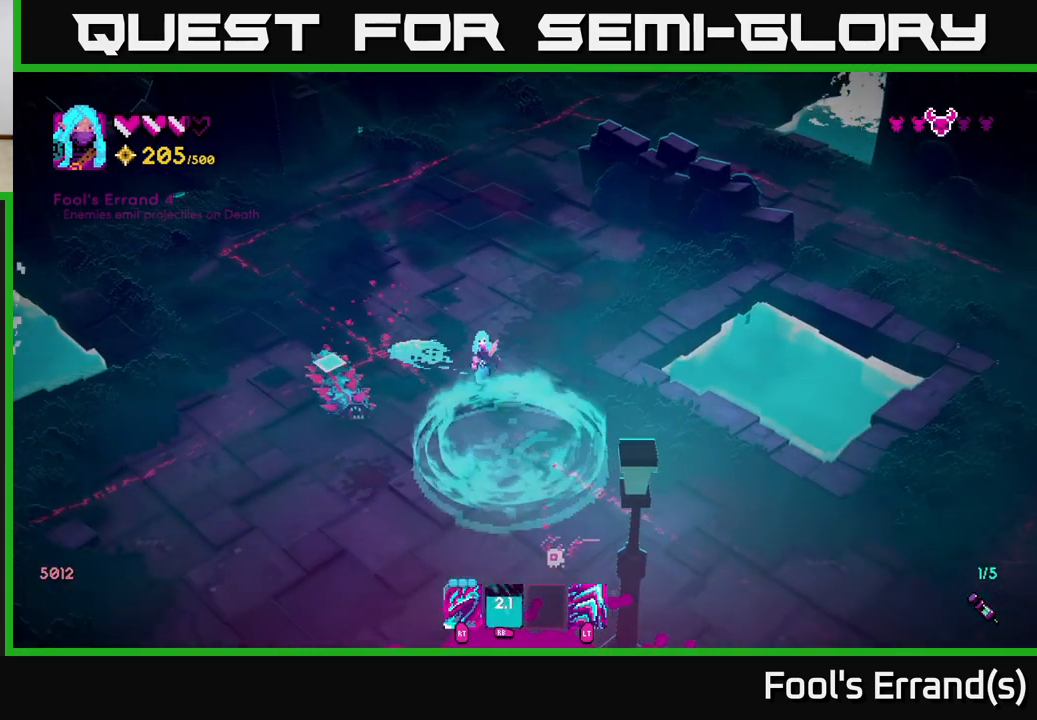
Gameplay with a controller (Xbox layout); each line is a JSON object with the inputs held at the frame after it. "events" lists button and stick changes between this image and that frame as [ms after this image, input, new state], when the widget could be followed in between. Not read: L3 R3.
{"buttons": [], "left_stick": "up", "right_stick": "down-left", "events": [[50, "left_stick", "down"], [67, "R2", "up"], [183, "left_stick", "right"], [217, "right_stick", "down-left"], [250, "left_stick", "up-right"], [450, "left_stick", "up"]]}
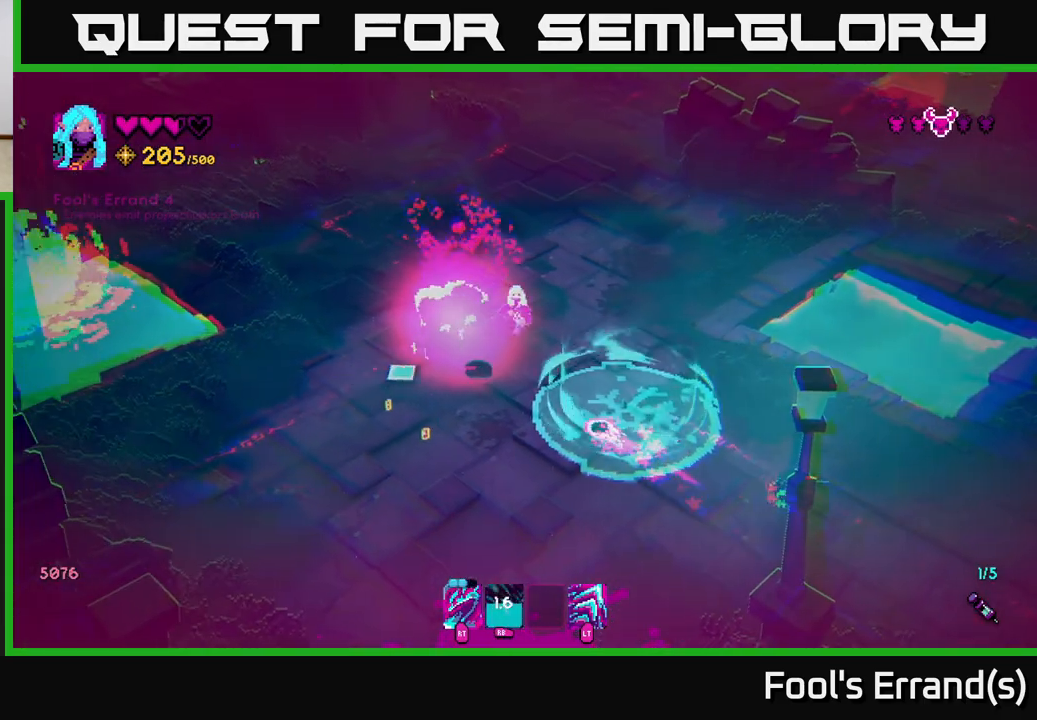
{"buttons": [], "left_stick": "down-right", "right_stick": "down", "events": [[183, "left_stick", "left"], [200, "right_stick", "down"], [317, "left_stick", "down-right"]]}
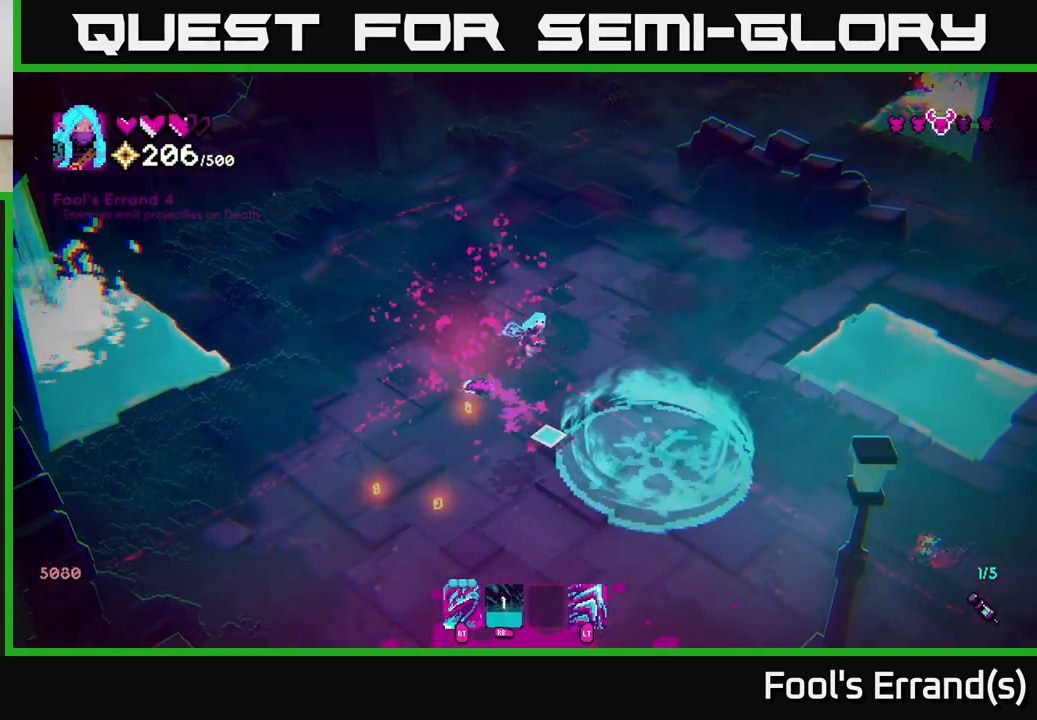
{"buttons": [], "left_stick": "down-right", "right_stick": "down-right", "events": [[50, "left_stick", "down"], [167, "left_stick", "down-left"], [450, "right_stick", "down-right"], [467, "left_stick", "down-right"]]}
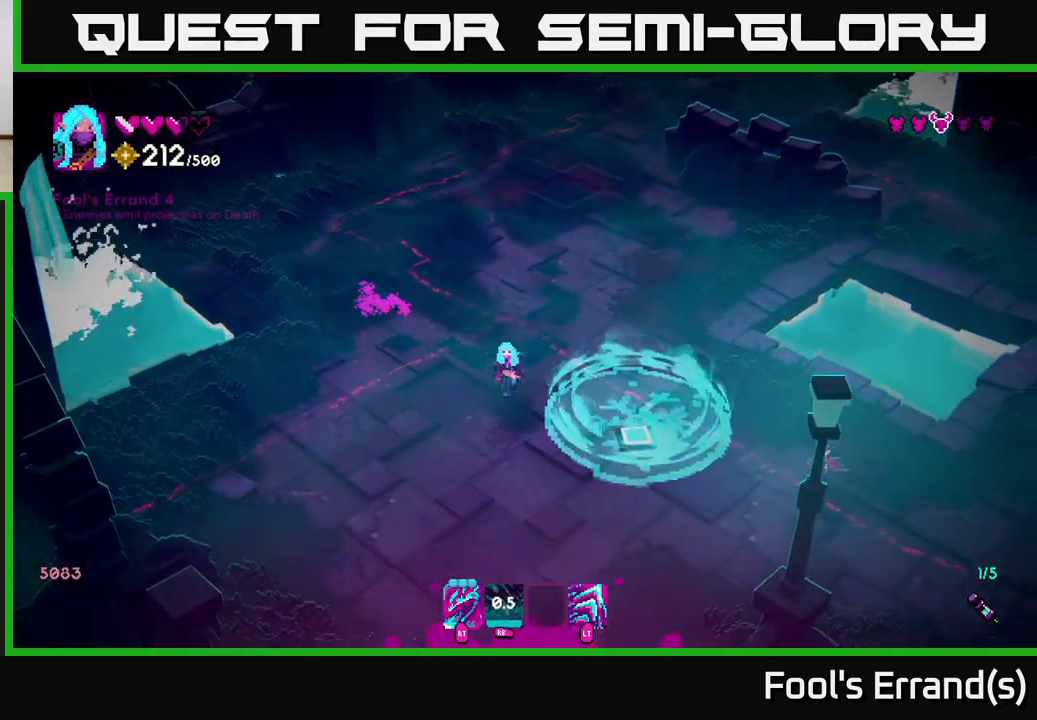
{"buttons": ["R2"], "left_stick": "down-right", "right_stick": "right", "events": [[433, "right_stick", "right"], [467, "R2", "down"]]}
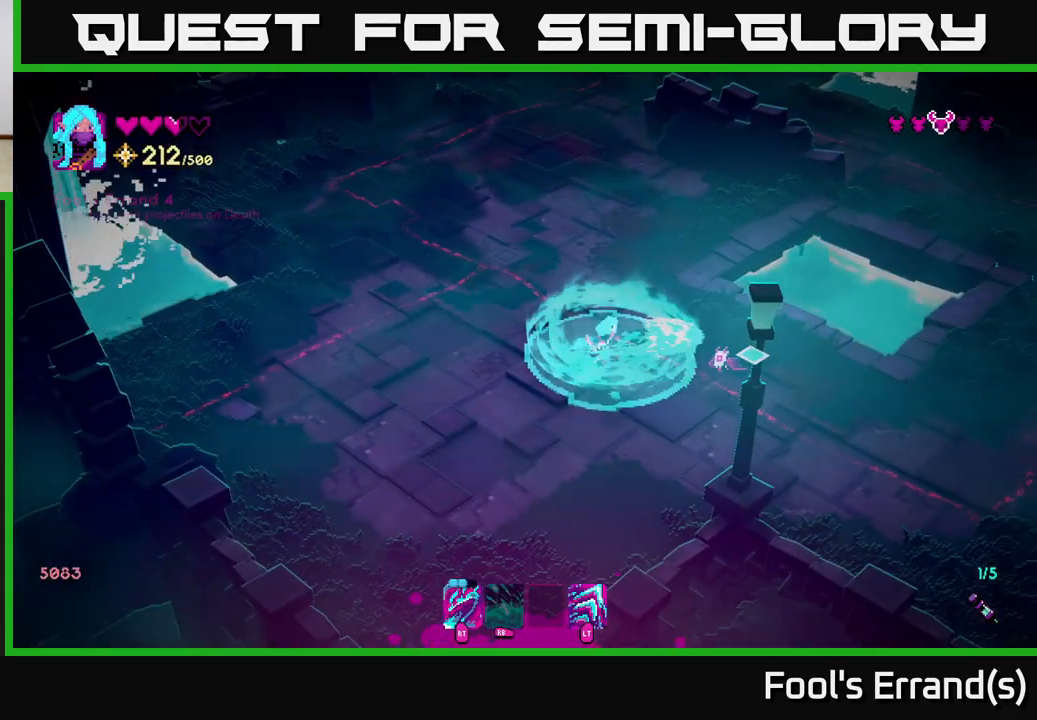
{"buttons": [], "left_stick": "right", "right_stick": "right", "events": [[67, "R2", "up"], [133, "left_stick", "center"], [250, "left_stick", "down"], [467, "left_stick", "right"]]}
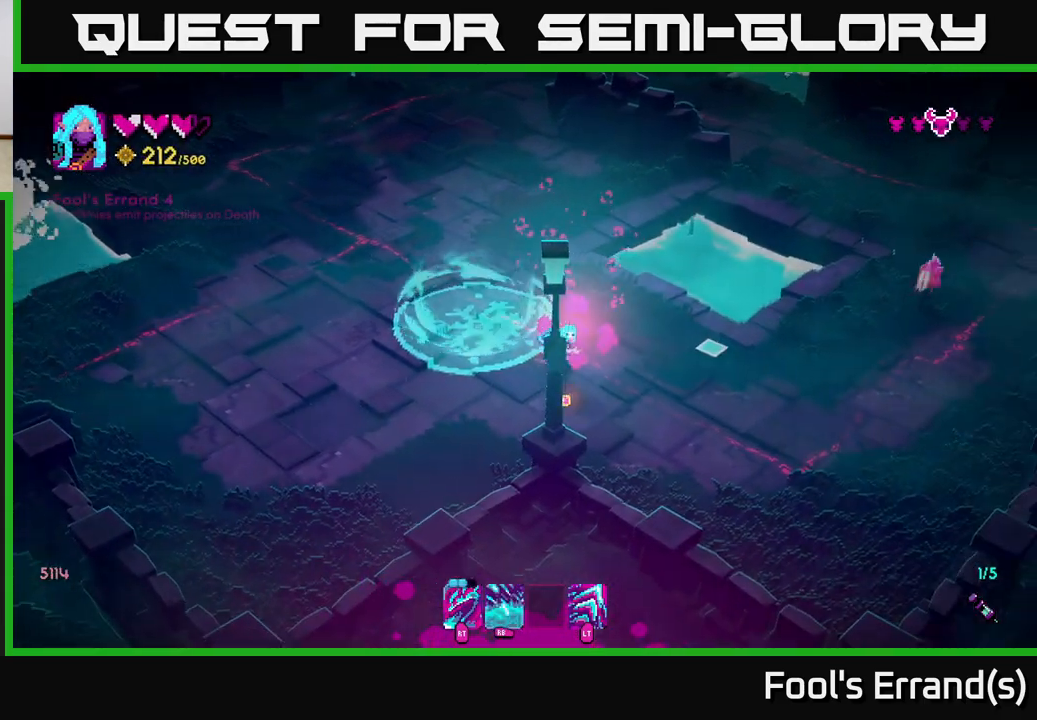
{"buttons": [], "left_stick": "up-right", "right_stick": "right", "events": [[133, "left_stick", "up-right"], [250, "left_stick", "right"], [467, "left_stick", "up-right"]]}
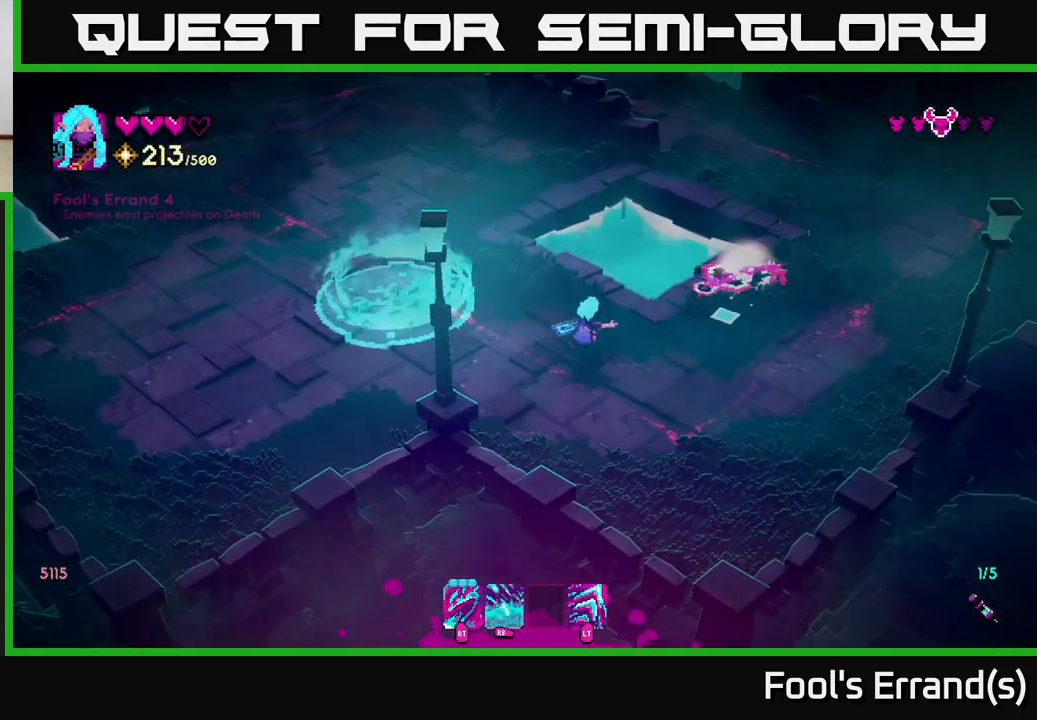
{"buttons": [], "left_stick": "down-right", "right_stick": "up-right", "events": [[133, "R2", "down"], [133, "left_stick", "down-right"], [133, "right_stick", "up-right"], [233, "R2", "up"]]}
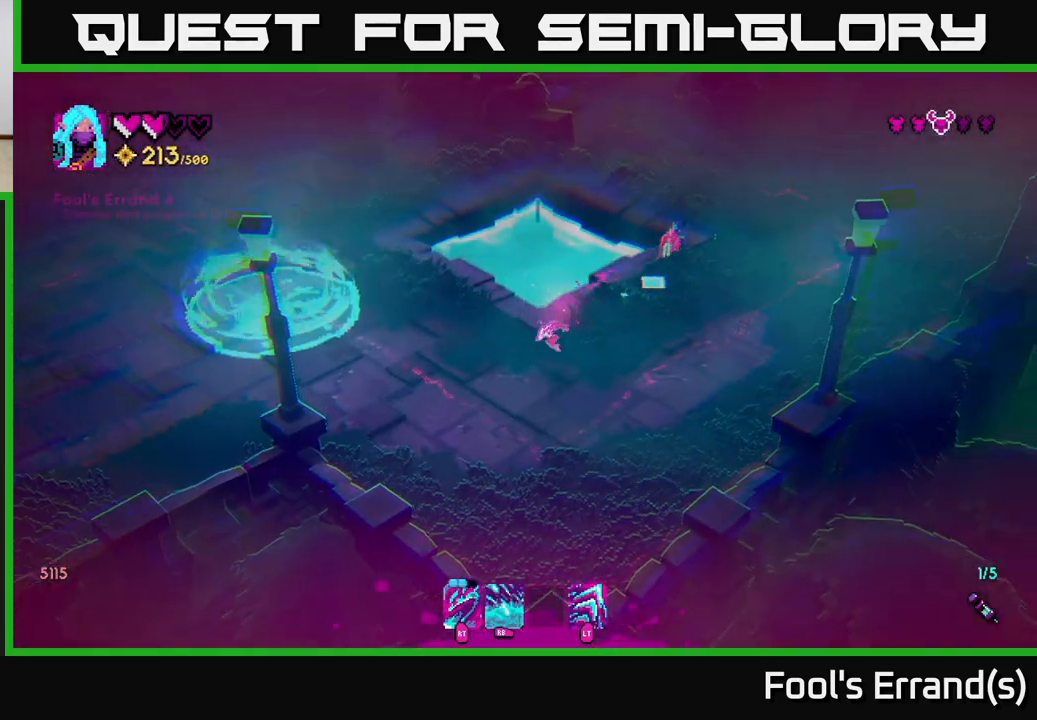
{"buttons": [], "left_stick": "right", "right_stick": "up", "events": [[33, "left_stick", "right"], [133, "left_stick", "up-right"], [400, "R2", "down"], [400, "right_stick", "up"], [450, "left_stick", "right"], [500, "R2", "up"]]}
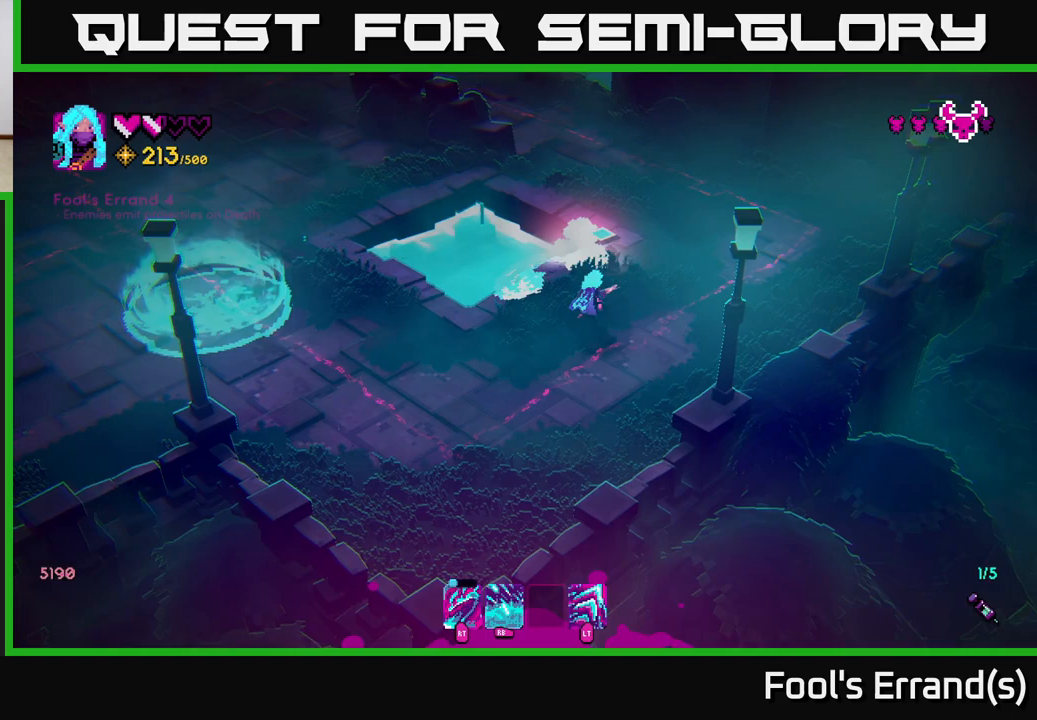
{"buttons": [], "left_stick": "up-right", "right_stick": "center", "events": [[183, "left_stick", "up-right"], [283, "right_stick", "center"]]}
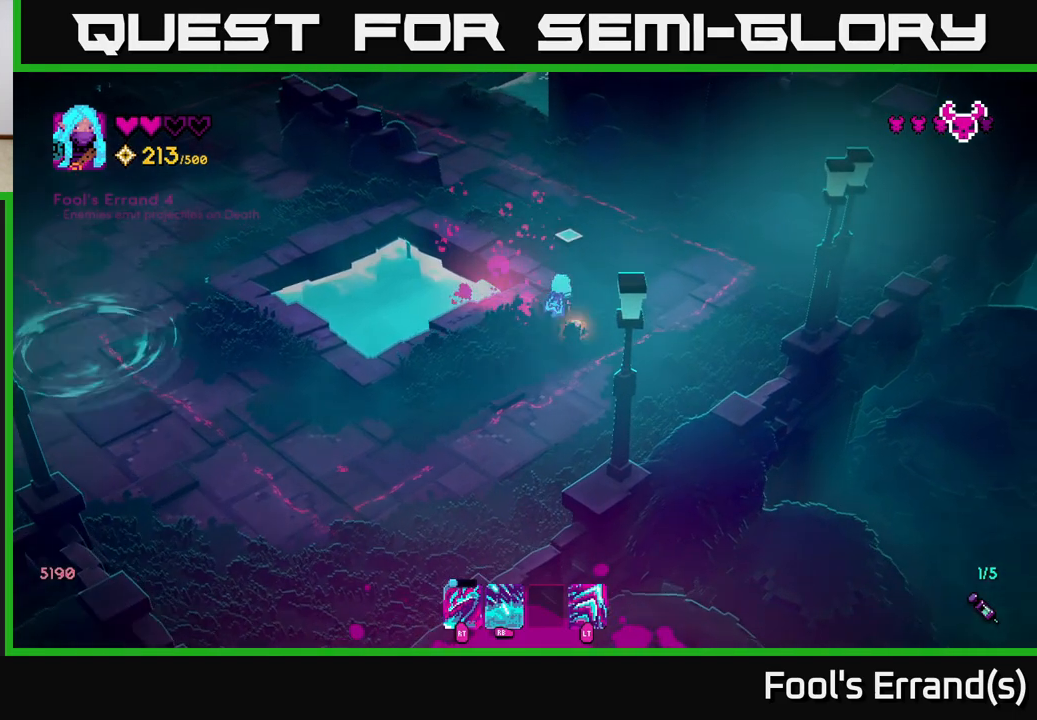
{"buttons": [], "left_stick": "down", "right_stick": "left", "events": [[67, "right_stick", "up-left"], [133, "left_stick", "up"], [367, "right_stick", "left"], [450, "left_stick", "down"]]}
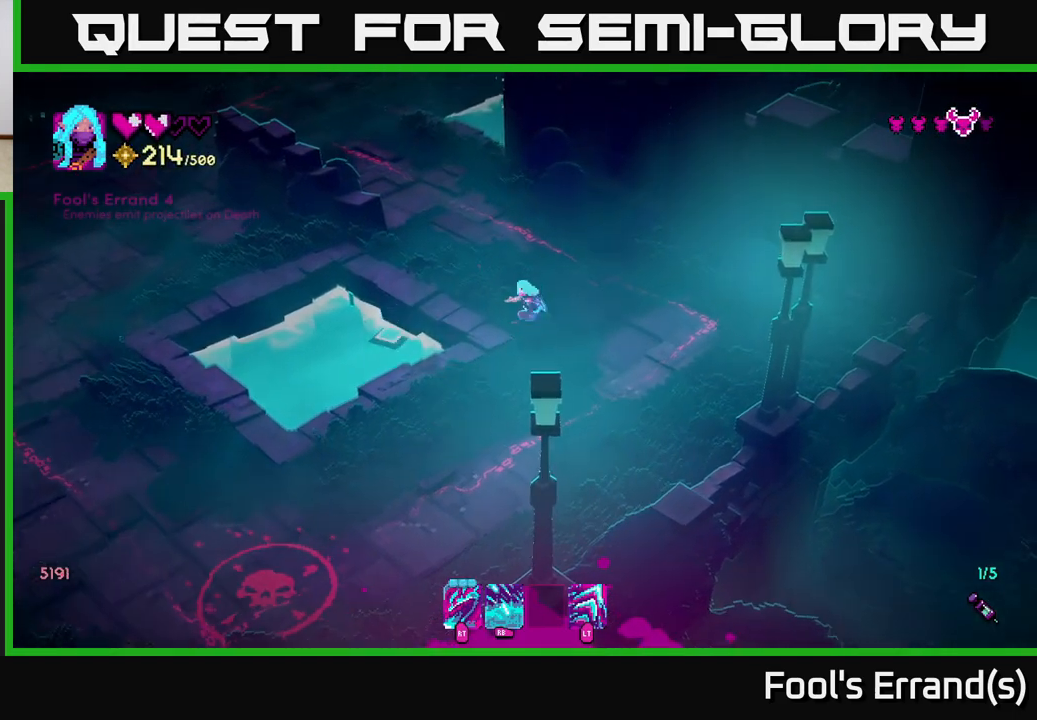
{"buttons": ["R1"], "left_stick": "down-left", "right_stick": "down-left", "events": [[33, "right_stick", "down-left"], [350, "left_stick", "down-left"], [467, "R1", "down"]]}
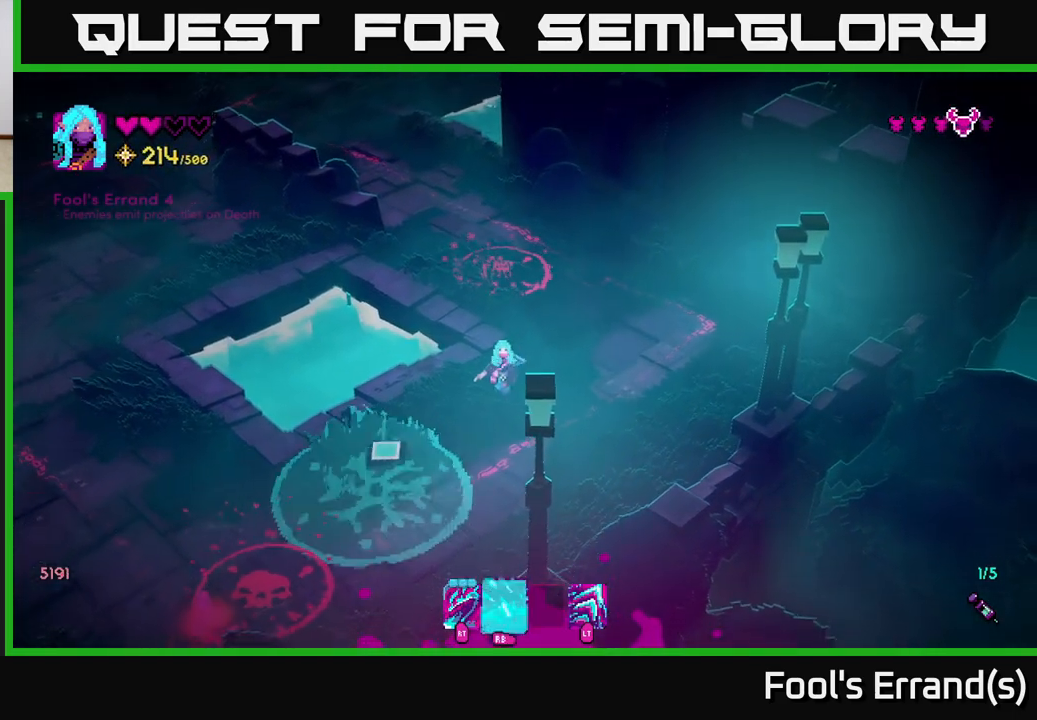
{"buttons": [], "left_stick": "right", "right_stick": "up-left", "events": [[267, "R1", "up"], [333, "left_stick", "down-right"], [383, "left_stick", "right"], [483, "right_stick", "up-left"]]}
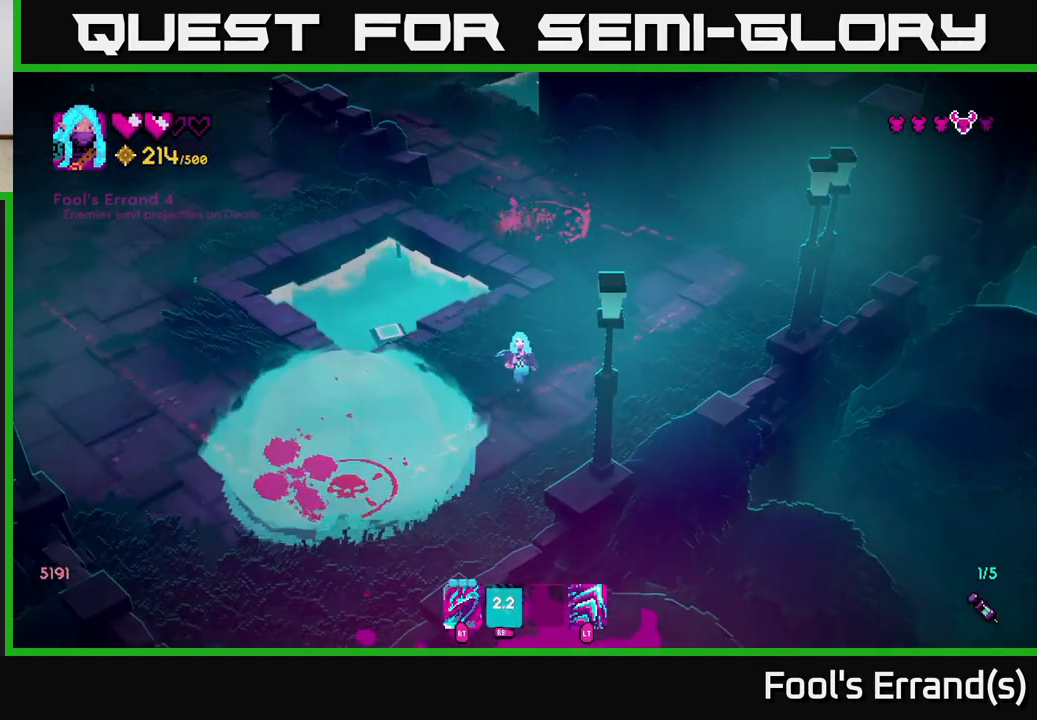
{"buttons": [], "left_stick": "up", "right_stick": "up-left", "events": [[17, "left_stick", "up-right"], [283, "left_stick", "up"]]}
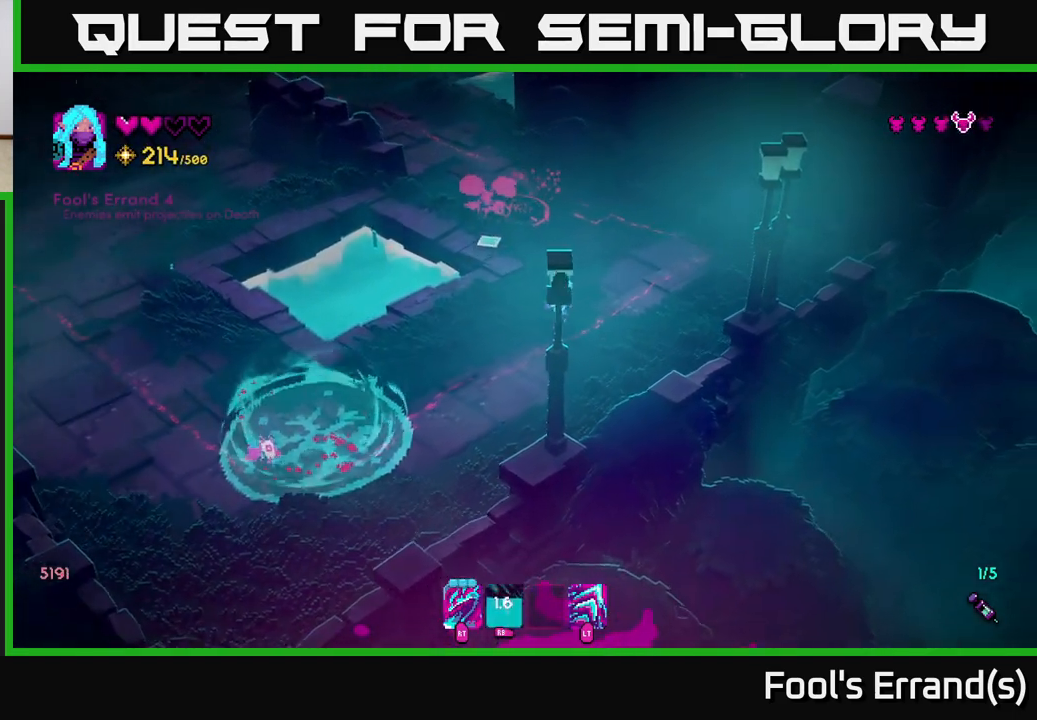
{"buttons": ["R2"], "left_stick": "right", "right_stick": "up-left", "events": [[467, "R2", "down"], [500, "left_stick", "right"]]}
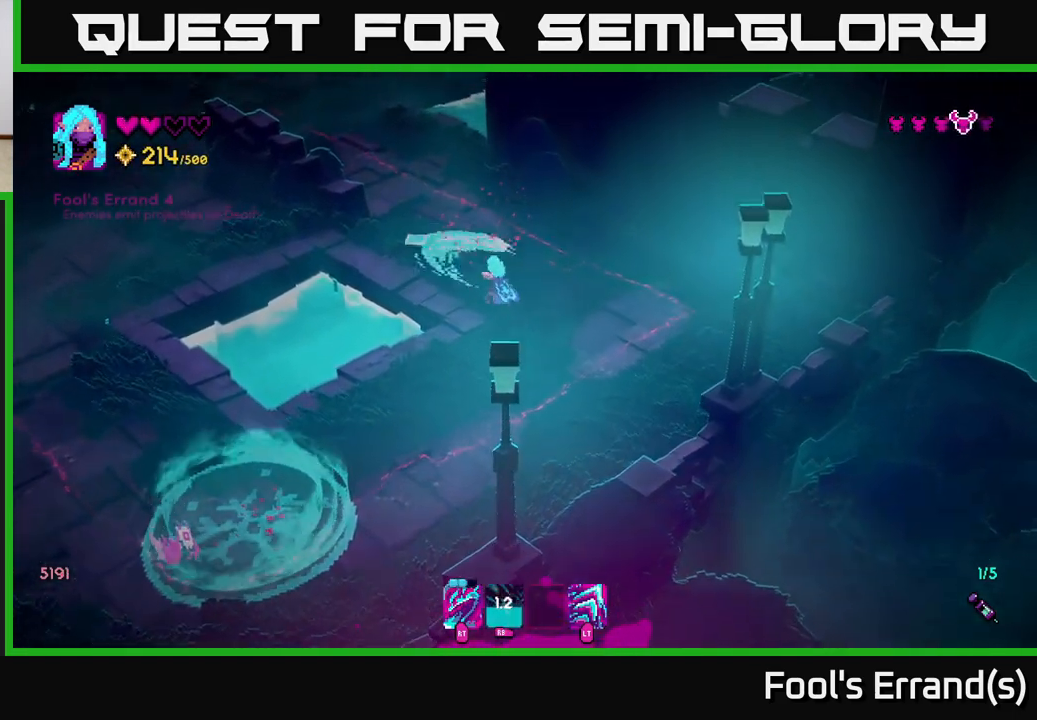
{"buttons": [], "left_stick": "up", "right_stick": "up-left", "events": [[50, "R2", "up"], [467, "left_stick", "up"]]}
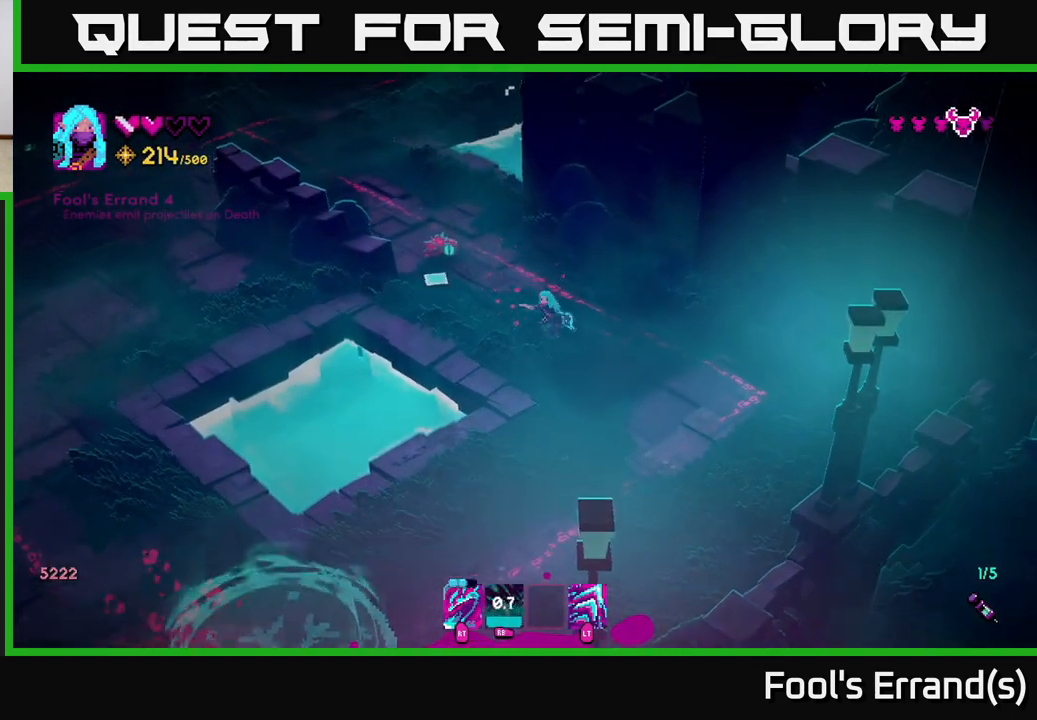
{"buttons": [], "left_stick": "up-right", "right_stick": "up-left", "events": [[67, "R2", "down"], [117, "left_stick", "right"], [167, "R2", "up"], [333, "left_stick", "up-right"]]}
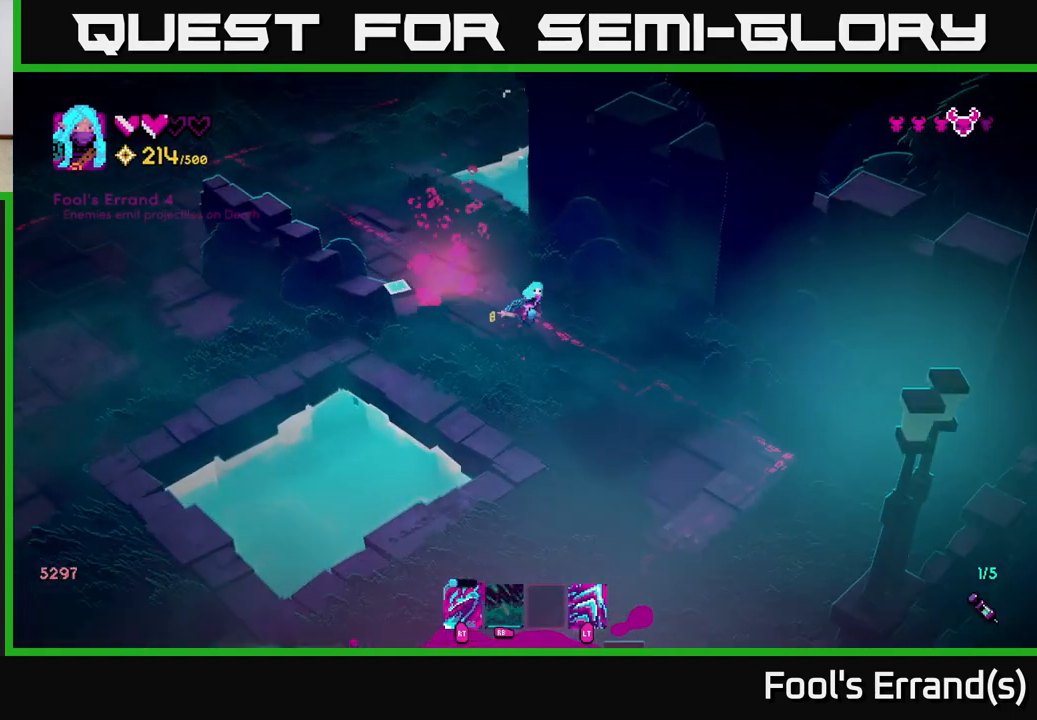
{"buttons": [], "left_stick": "down", "right_stick": "down", "events": [[50, "left_stick", "up-left"], [200, "left_stick", "down-left"], [267, "left_stick", "down"], [333, "right_stick", "down"]]}
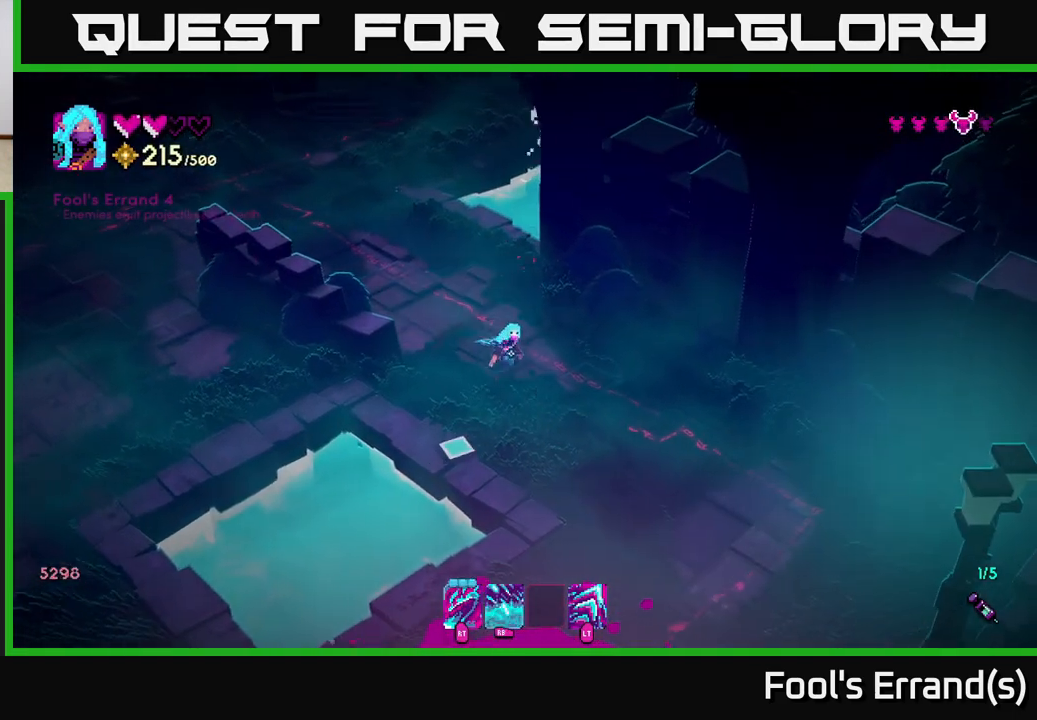
{"buttons": [], "left_stick": "down", "right_stick": "down", "events": []}
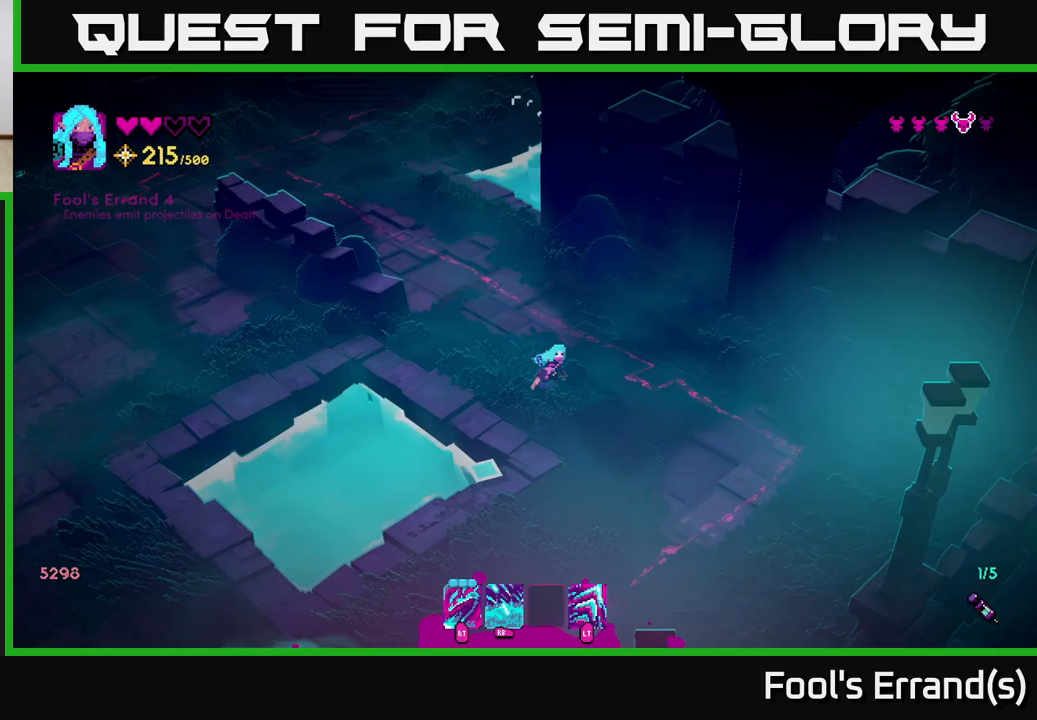
{"buttons": [], "left_stick": "down-left", "right_stick": "down-left", "events": [[300, "right_stick", "down-left"], [433, "left_stick", "down-left"]]}
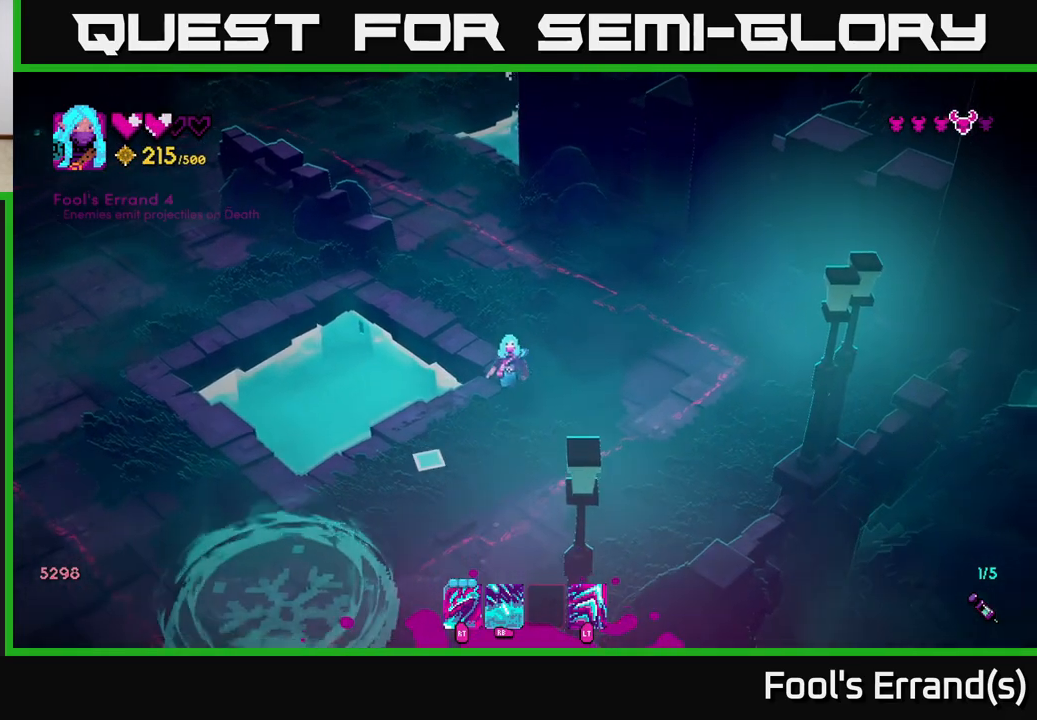
{"buttons": [], "left_stick": "left", "right_stick": "down-left", "events": [[67, "L2", "down"], [183, "L2", "up"], [350, "left_stick", "left"]]}
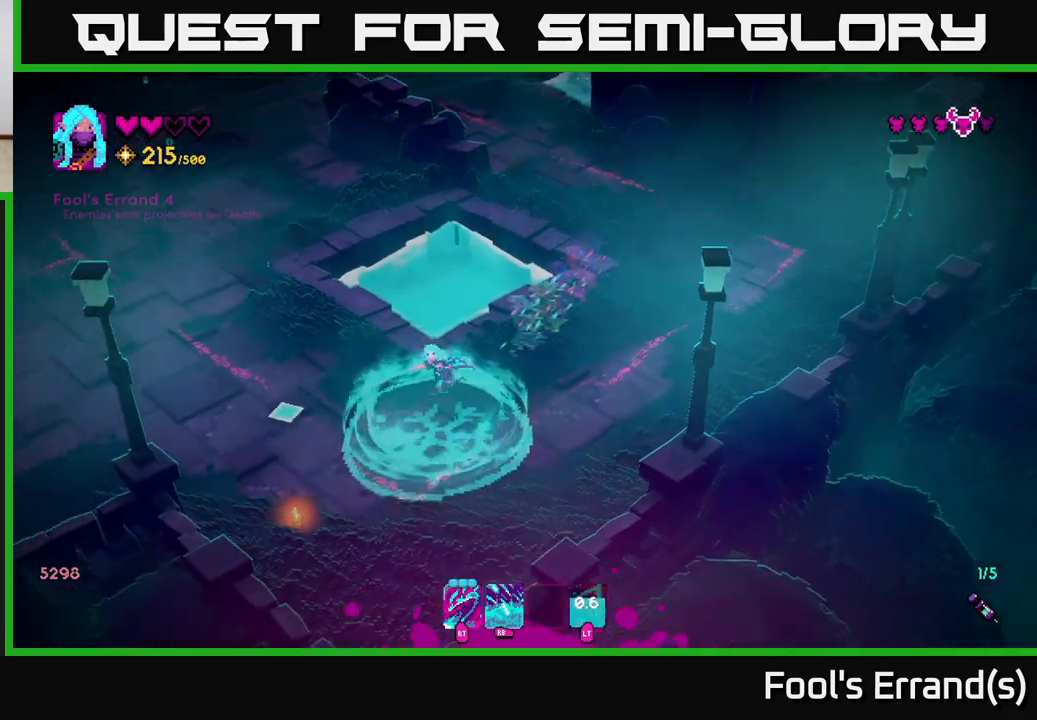
{"buttons": [], "left_stick": "left", "right_stick": "up-left", "events": [[17, "right_stick", "left"], [250, "right_stick", "up-left"]]}
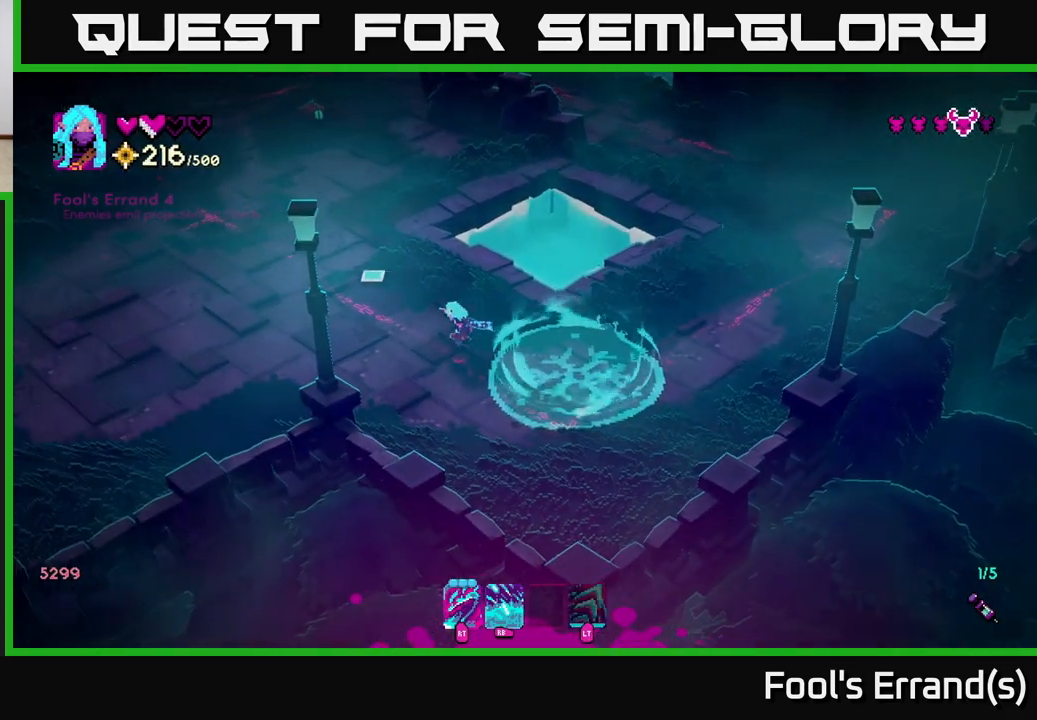
{"buttons": ["R1"], "left_stick": "up-left", "right_stick": "up", "events": [[17, "left_stick", "up-left"], [333, "R1", "down"], [350, "right_stick", "up"]]}
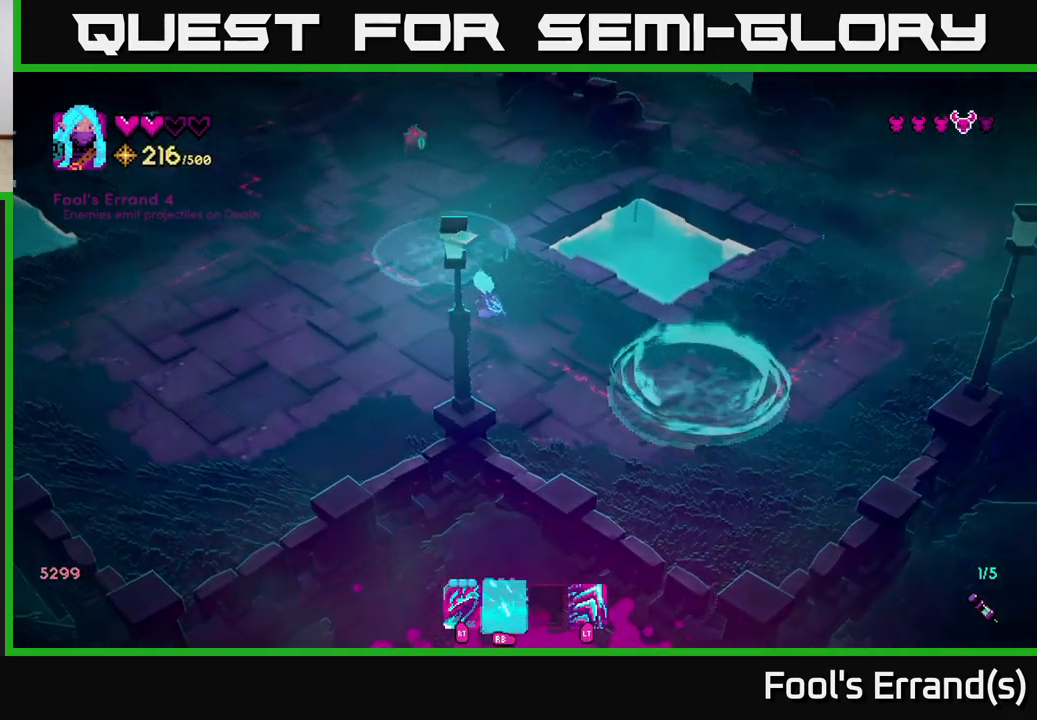
{"buttons": [], "left_stick": "left", "right_stick": "up", "events": [[383, "R1", "up"], [450, "left_stick", "left"]]}
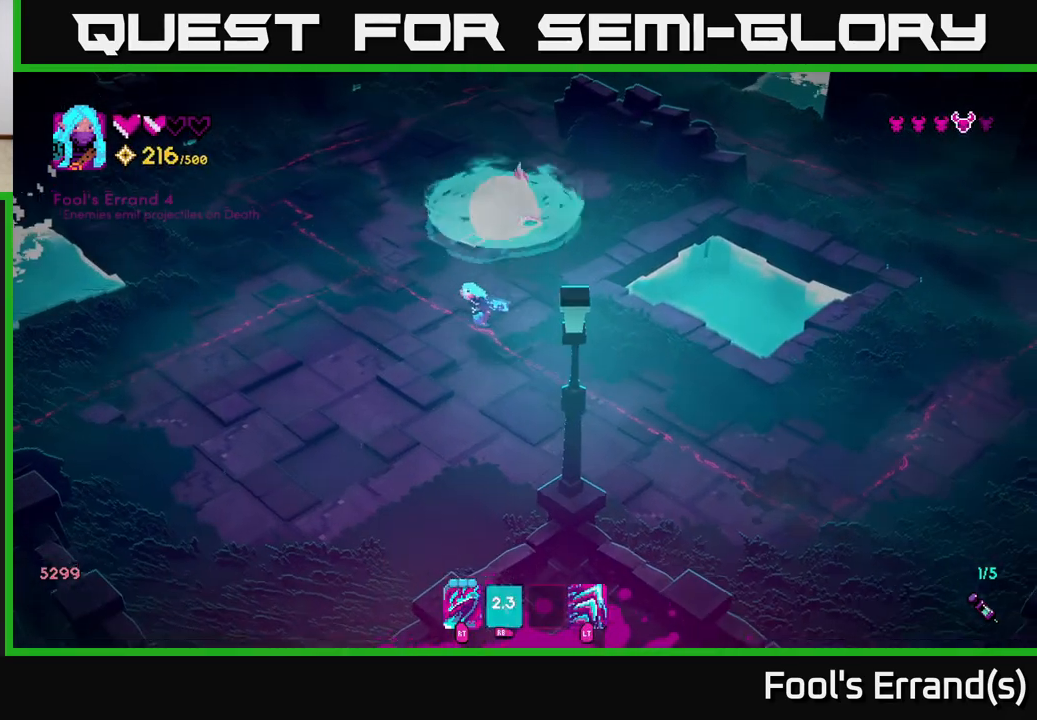
{"buttons": [], "left_stick": "up", "right_stick": "up-right", "events": [[150, "left_stick", "up-left"], [167, "right_stick", "up-right"], [383, "left_stick", "up"]]}
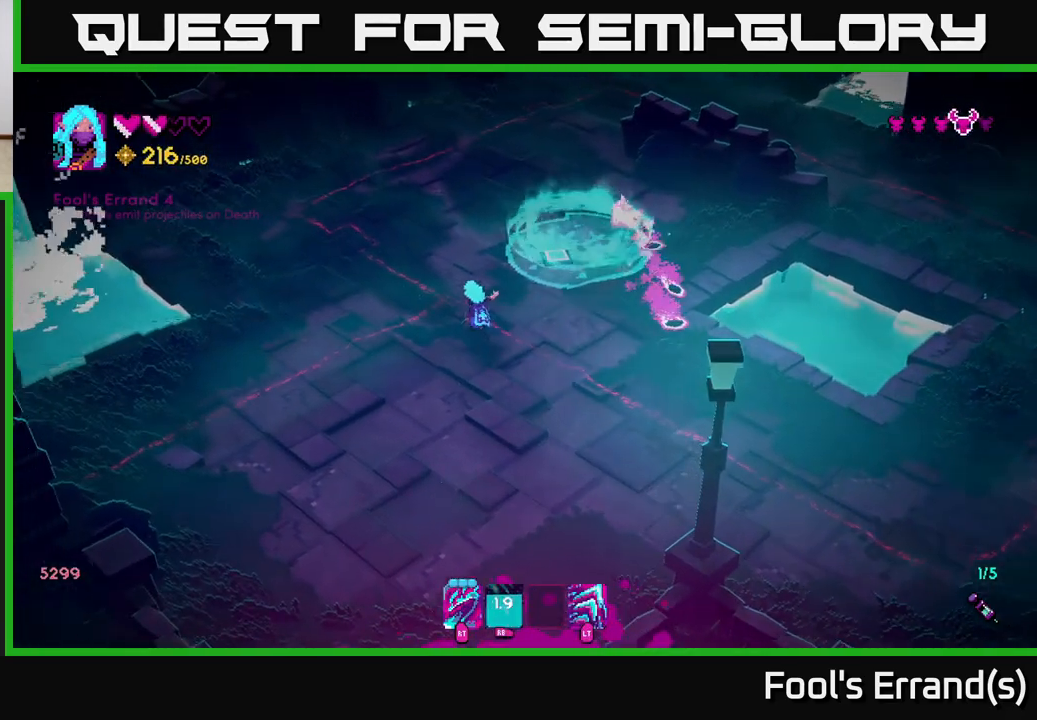
{"buttons": ["R2"], "left_stick": "up-left", "right_stick": "up-right", "events": [[17, "left_stick", "up-right"], [467, "R2", "down"], [500, "left_stick", "up-left"]]}
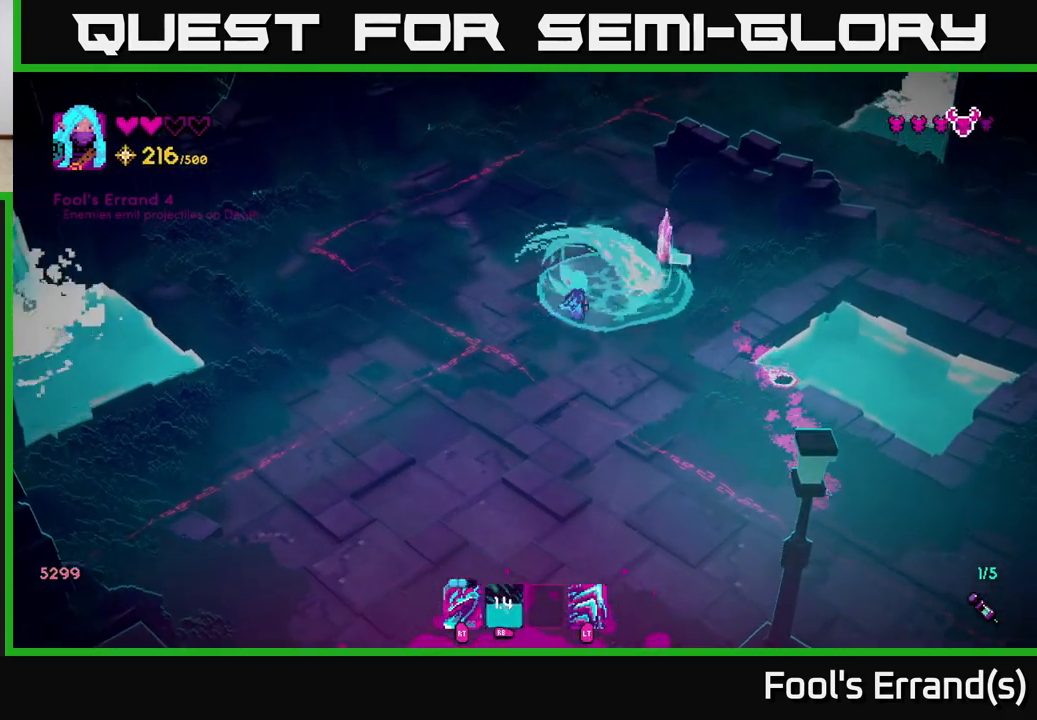
{"buttons": [], "left_stick": "up-left", "right_stick": "up-right", "events": [[67, "R2", "up"]]}
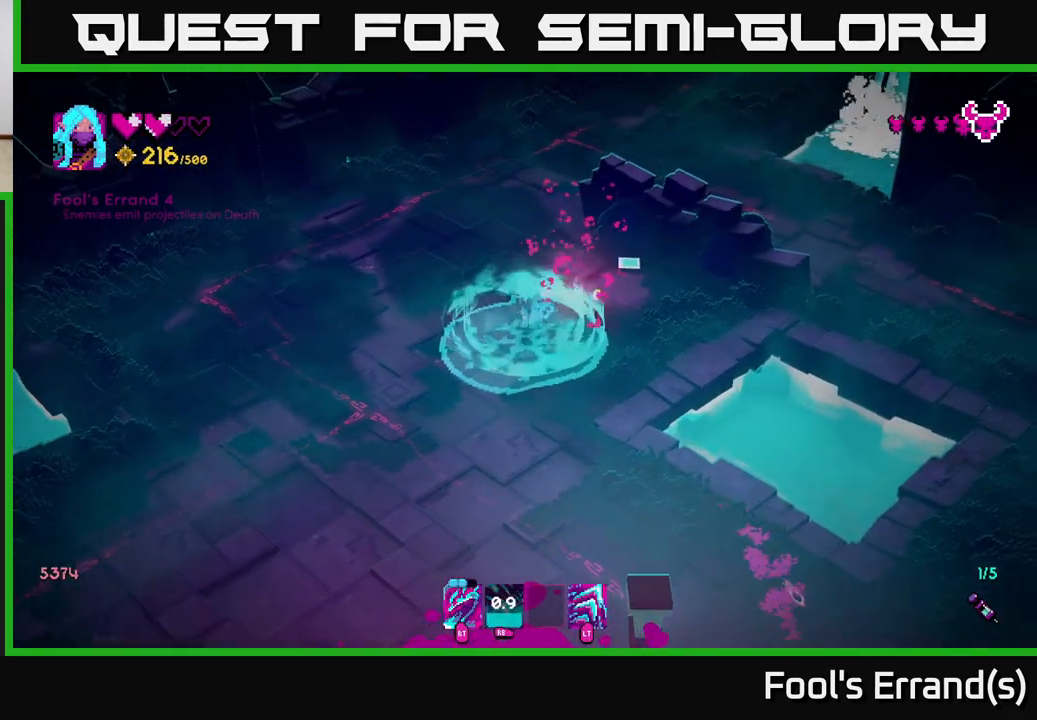
{"buttons": [], "left_stick": "left", "right_stick": "center", "events": [[17, "left_stick", "up"], [300, "left_stick", "center"], [333, "right_stick", "center"], [450, "left_stick", "left"]]}
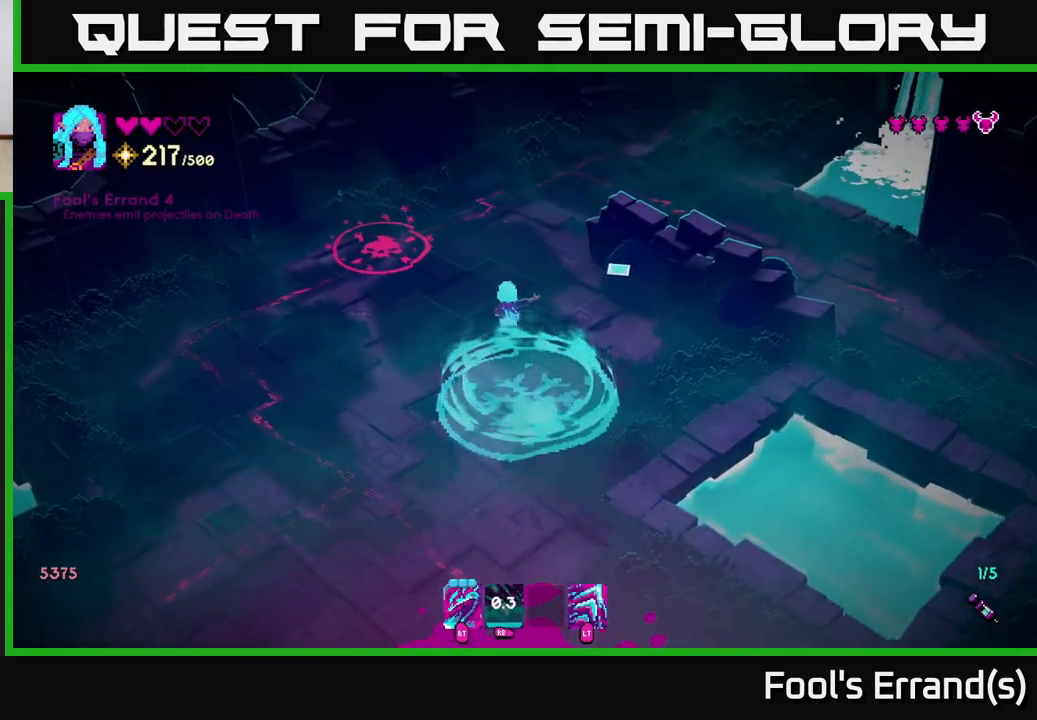
{"buttons": [], "left_stick": "center", "right_stick": "up-left", "events": [[67, "right_stick", "up-left"], [133, "left_stick", "up"], [183, "left_stick", "center"], [233, "left_stick", "right"], [417, "left_stick", "center"]]}
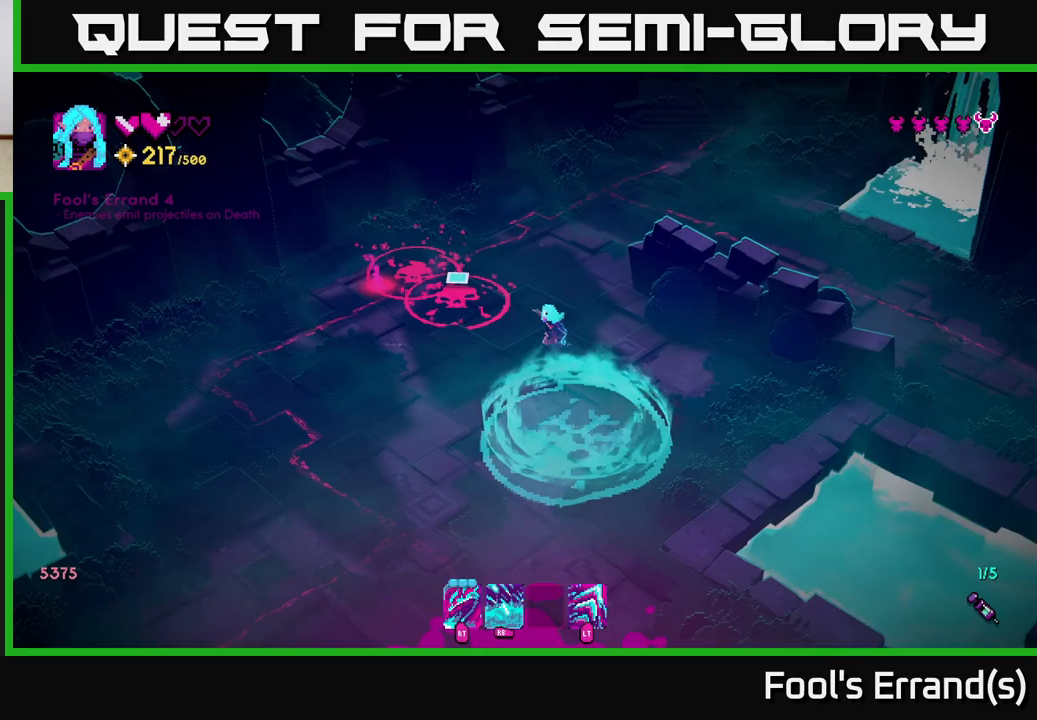
{"buttons": [], "left_stick": "left", "right_stick": "up-left", "events": [[283, "left_stick", "left"]]}
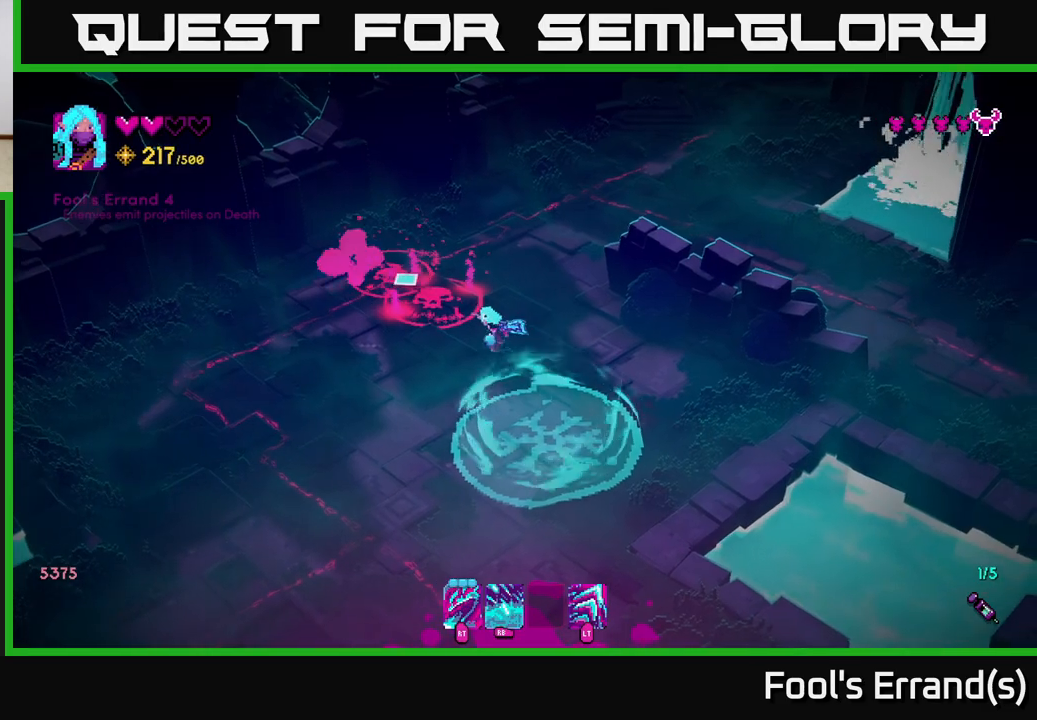
{"buttons": [], "left_stick": "down-left", "right_stick": "up", "events": [[167, "right_stick", "up"], [217, "left_stick", "up-left"], [367, "R2", "down"], [367, "left_stick", "left"], [467, "R2", "up"], [467, "left_stick", "down-left"]]}